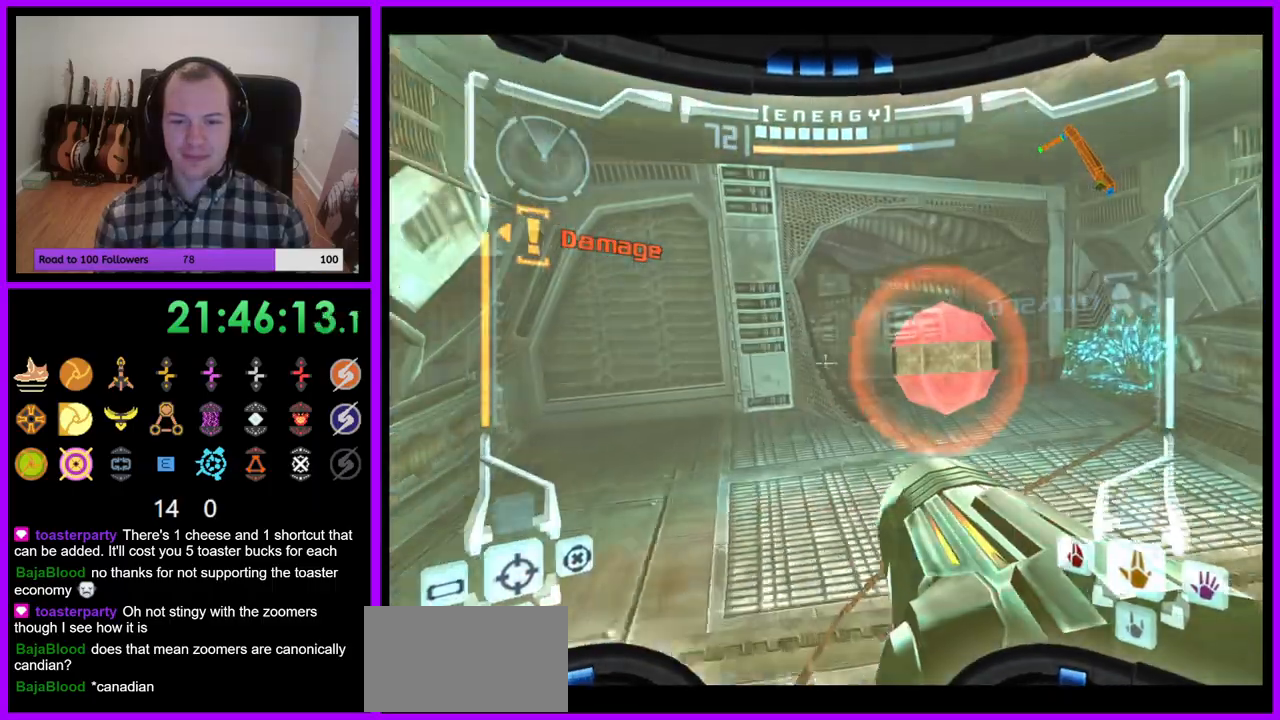
Gameplay with a controller (Nintendo layout); each line is a JSON object with the inputs held at the frame after it (dt_ms = milliseconds from this image to that frame). "events" lists button and stick changes between this image and that frame as [ms after this image, input, new state], when the widget could be followed in between. Not read: L3 R3.
{"dt_ms": 500, "buttons": ["L1"], "left_stick": "down", "right_stick": "center", "events": [[33, "left_stick", "up"], [300, "left_stick", "up-right"], [450, "left_stick", "down"]]}
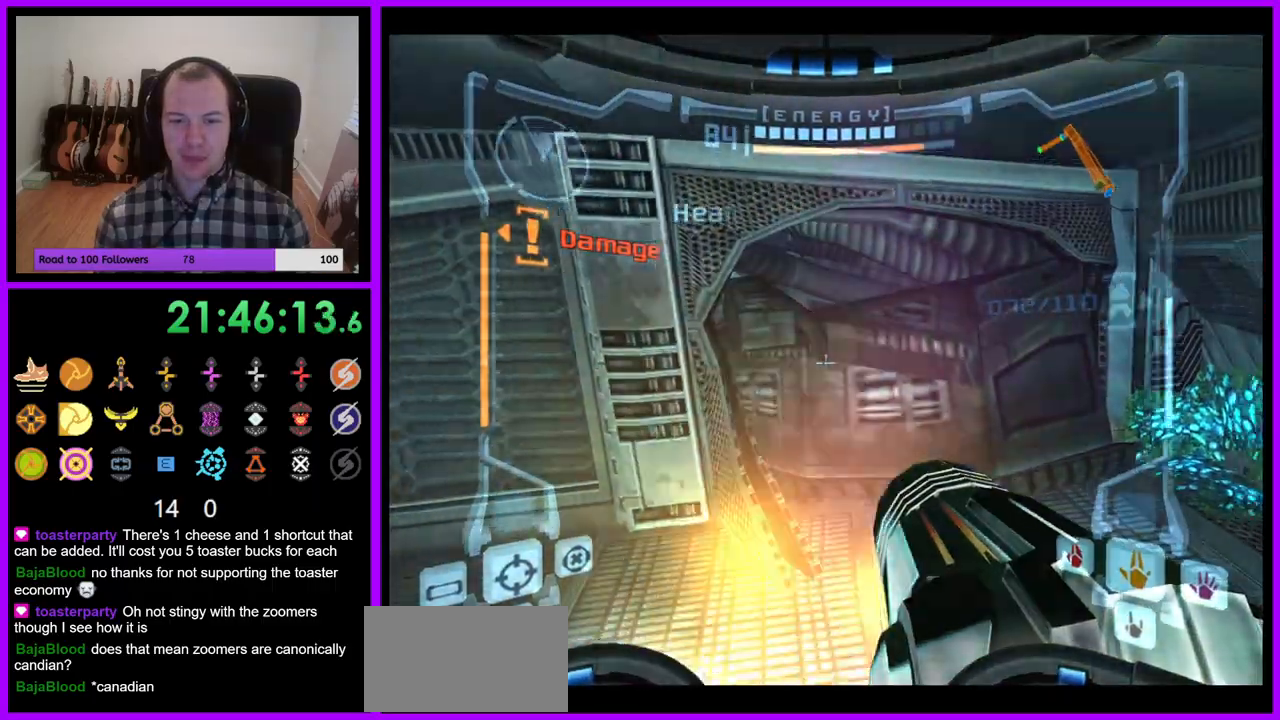
{"dt_ms": 500, "buttons": ["L1"], "left_stick": "down", "right_stick": "center"}
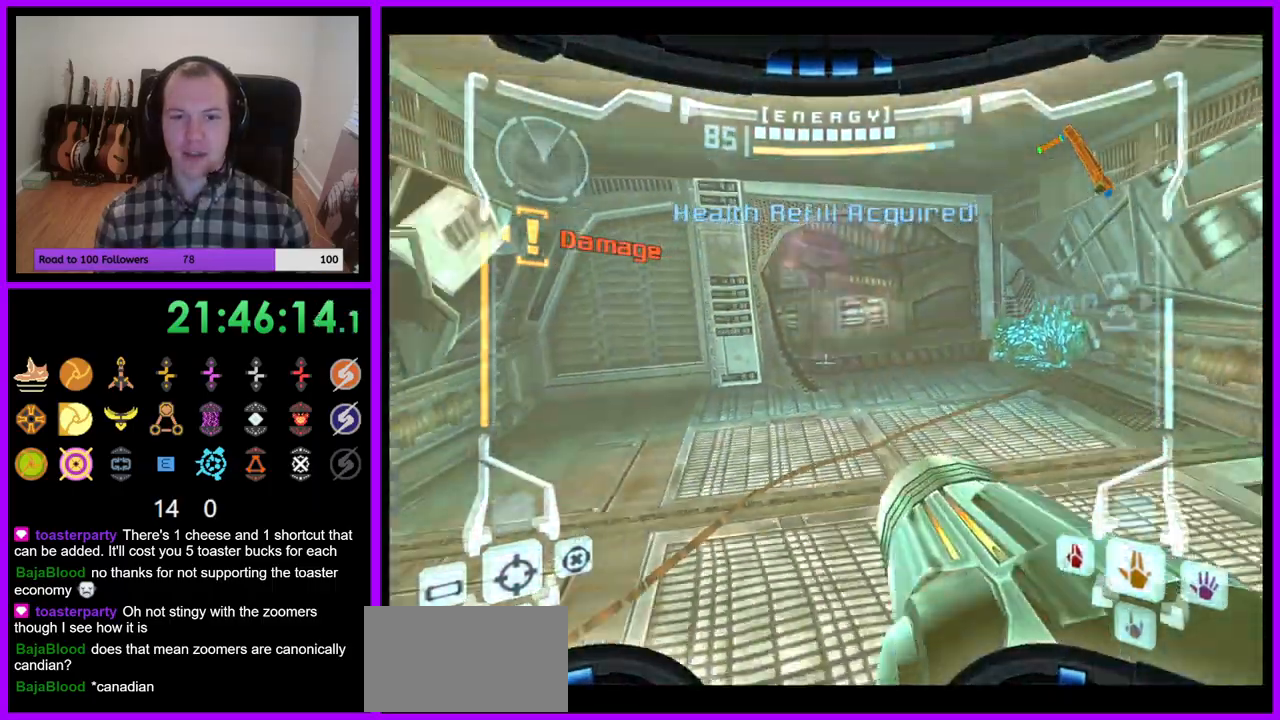
{"dt_ms": 500, "buttons": ["B", "L1"], "left_stick": "down", "right_stick": "center"}
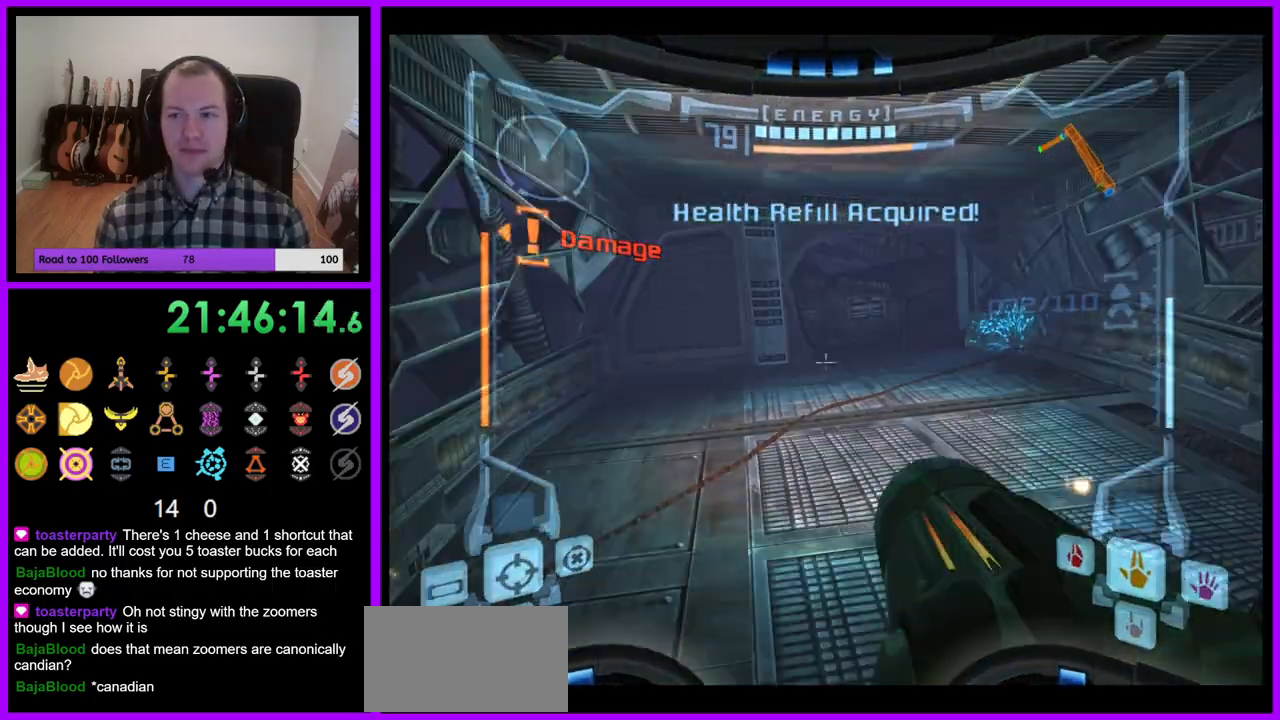
{"dt_ms": 1000, "buttons": [], "left_stick": "right", "right_stick": "up"}
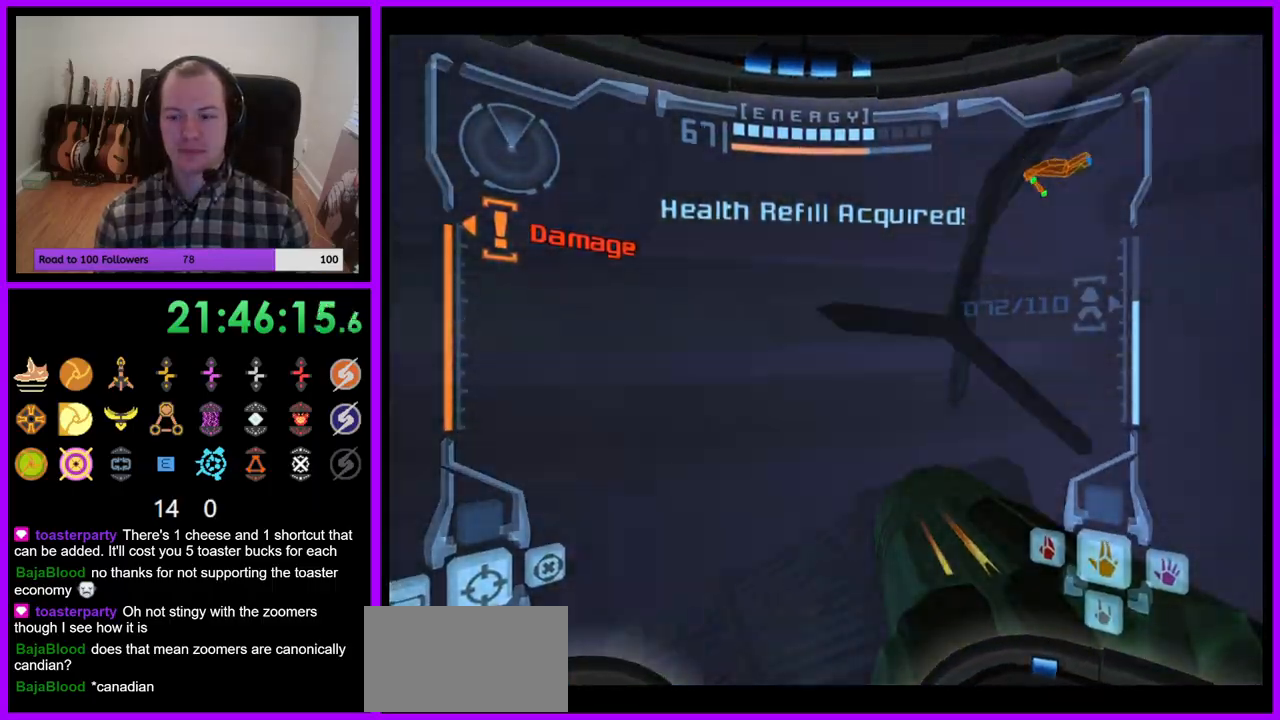
{"dt_ms": 500, "buttons": [], "left_stick": "up", "right_stick": "center", "events": [[133, "left_stick", "up-right"], [150, "right_stick", "up-right"], [250, "right_stick", "center"], [417, "left_stick", "up"]]}
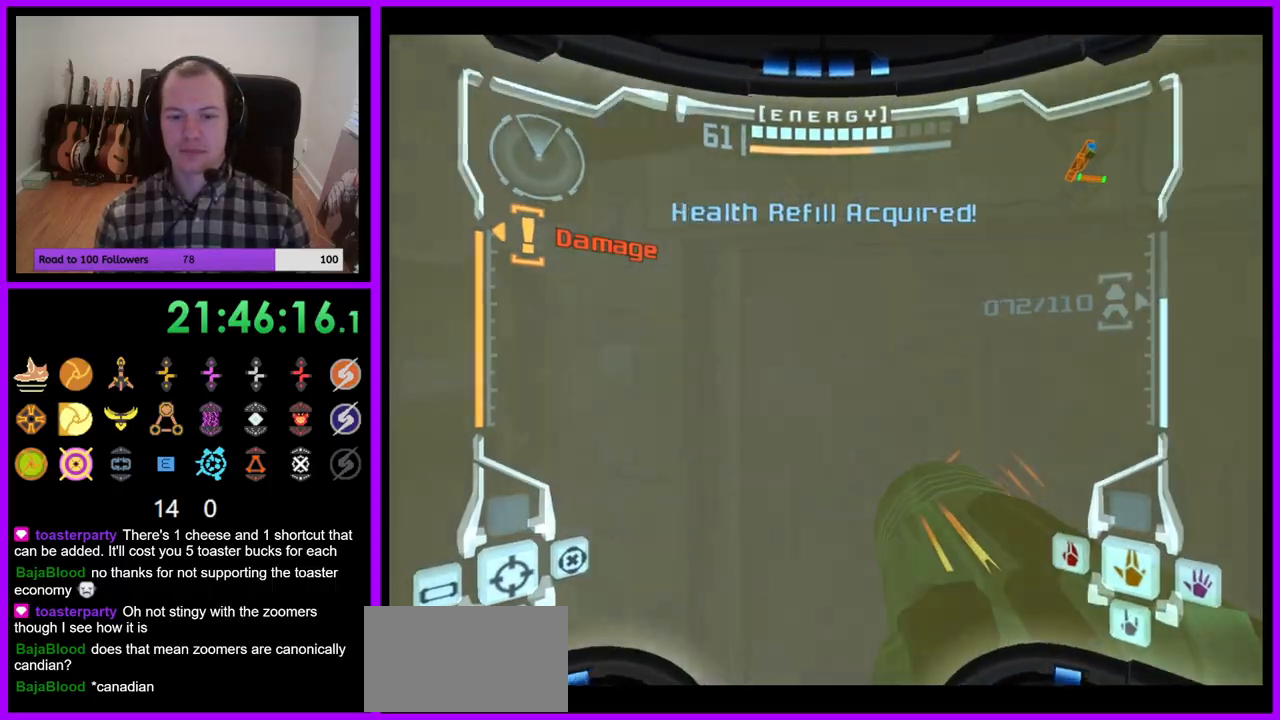
{"dt_ms": 500, "buttons": [], "left_stick": "up", "right_stick": "center", "events": [[183, "left_stick", "up-right"], [367, "A", "down"], [367, "left_stick", "up"], [450, "A", "up"]]}
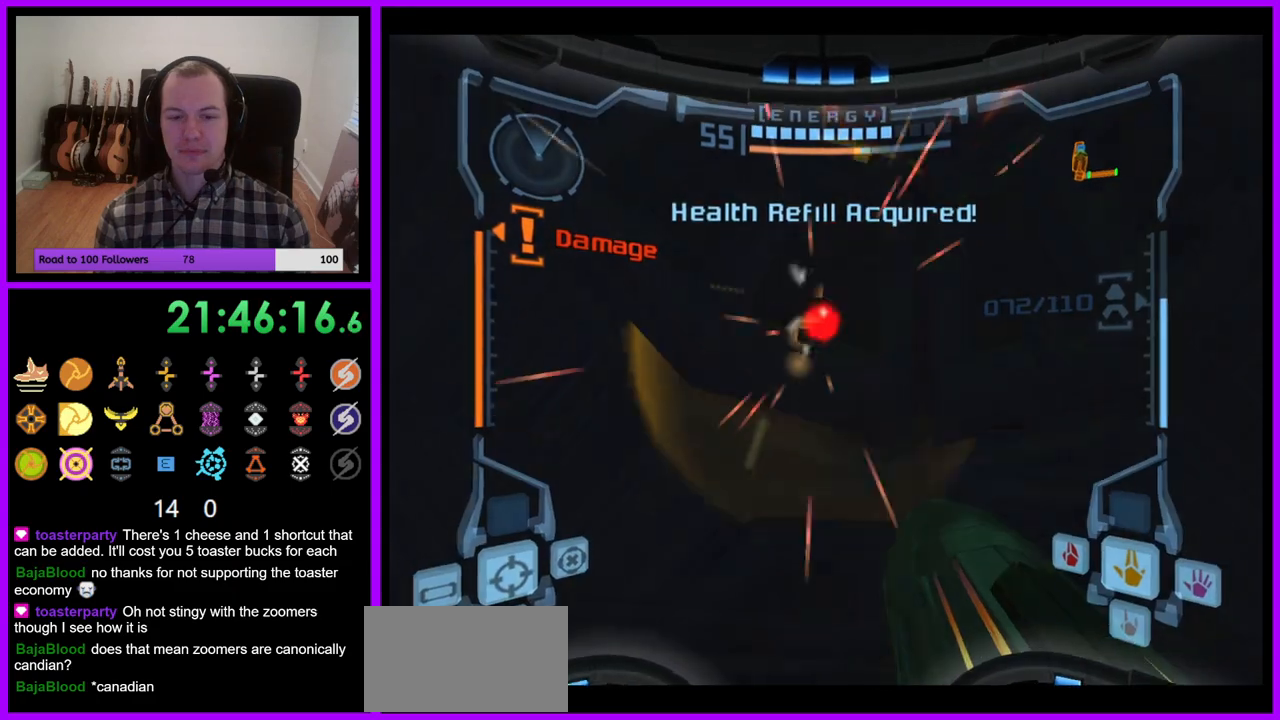
{"dt_ms": 500, "buttons": ["L1"], "left_stick": "center", "right_stick": "center", "events": [[67, "A", "down"], [67, "L1", "down"], [67, "left_stick", "center"], [100, "A", "up"], [183, "A", "down"], [183, "left_stick", "right"], [250, "A", "up"], [283, "left_stick", "center"], [367, "A", "down"], [450, "A", "up"]]}
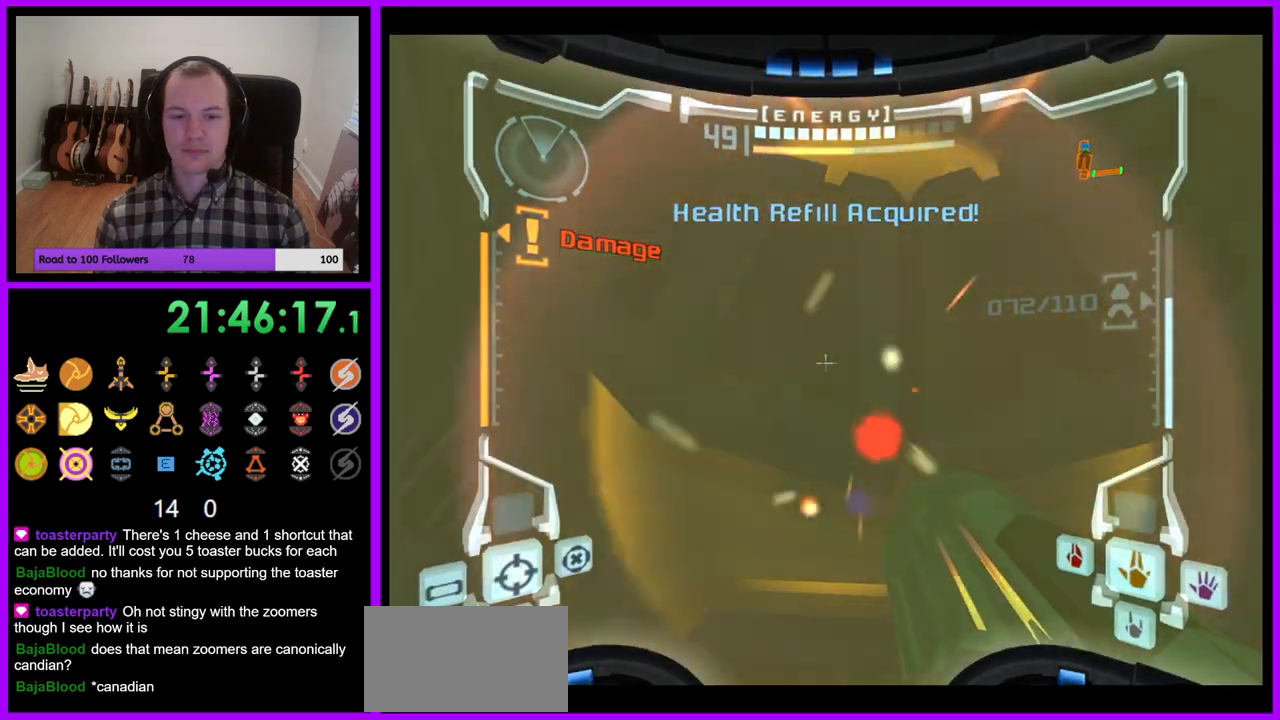
{"dt_ms": 500, "buttons": ["A"], "left_stick": "down", "right_stick": "center", "events": [[17, "L1", "up"], [133, "left_stick", "up-right"], [317, "left_stick", "center"], [467, "A", "down"], [483, "left_stick", "down"]]}
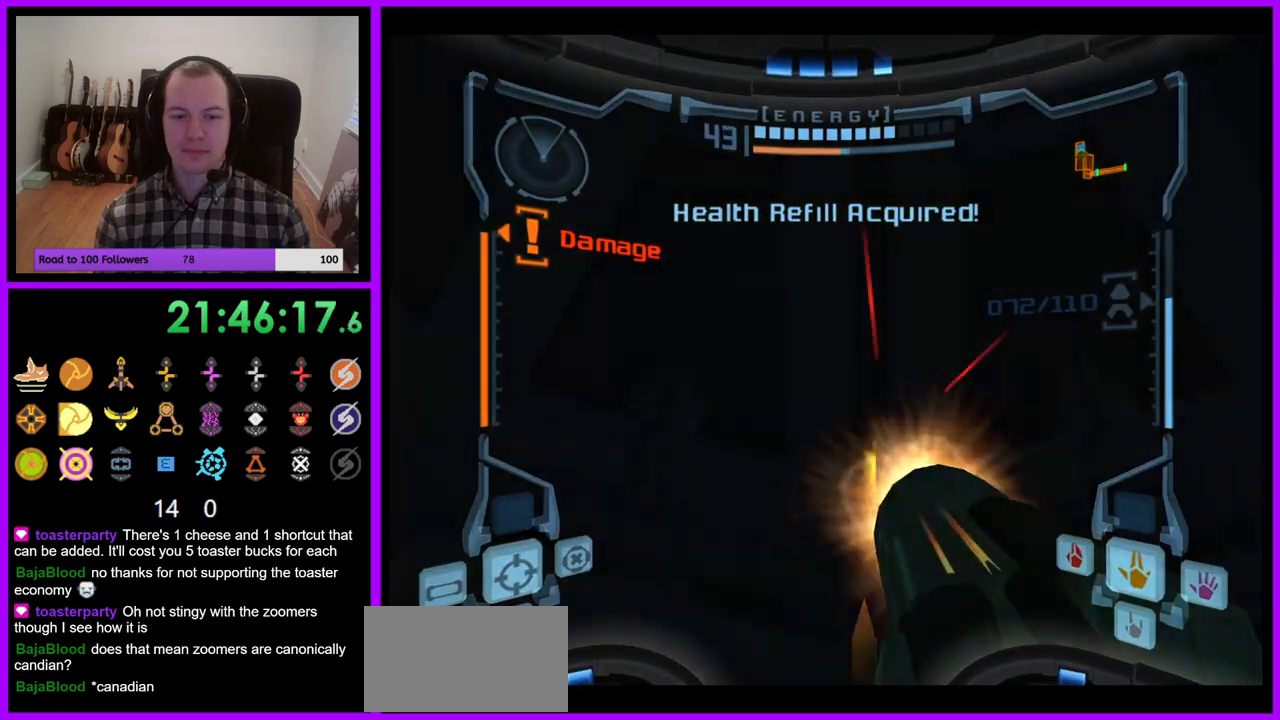
{"dt_ms": 500, "buttons": [], "left_stick": "center", "right_stick": "center", "events": [[17, "L1", "down"], [50, "A", "up"], [133, "left_stick", "center"], [167, "A", "down"], [217, "A", "up"], [300, "A", "down"], [383, "A", "up"], [500, "L1", "up"]]}
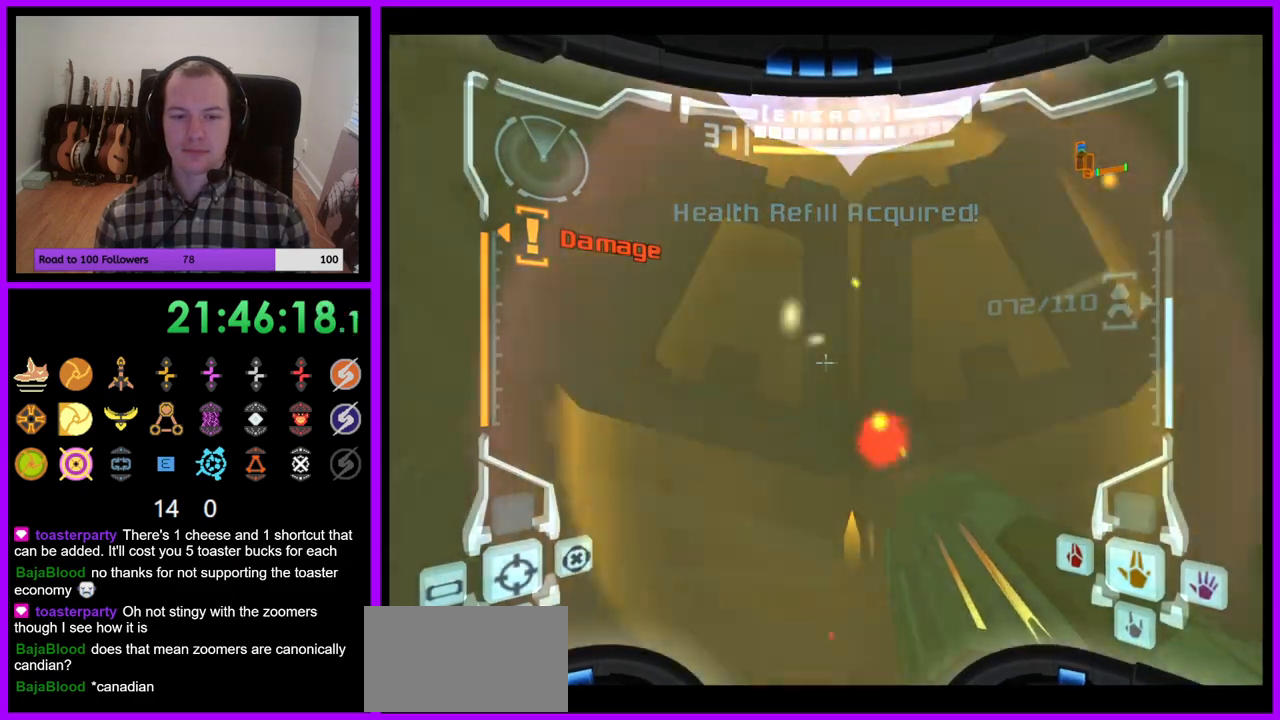
{"dt_ms": 500, "buttons": ["L1"], "left_stick": "center", "right_stick": "center", "events": [[67, "R1", "down"], [150, "left_stick", "up-right"], [217, "left_stick", "up"], [350, "L1", "down"], [383, "R1", "up"], [417, "left_stick", "center"]]}
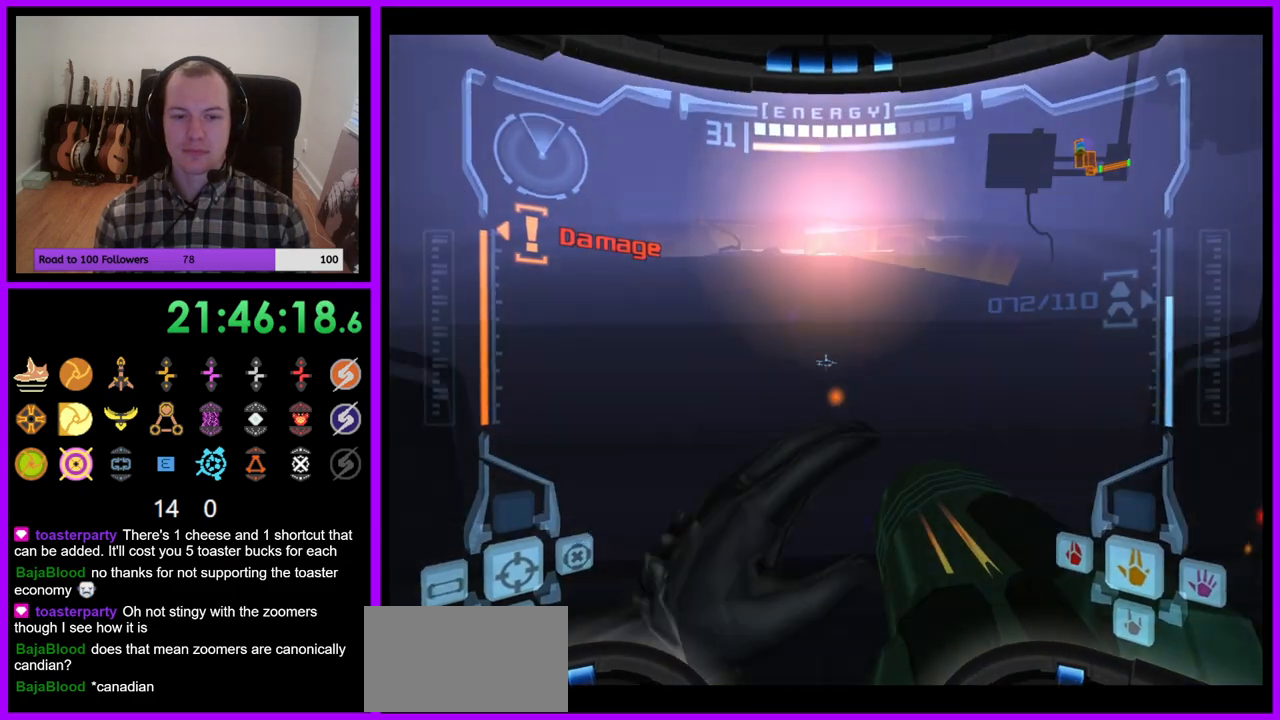
{"dt_ms": 500, "buttons": ["L1"], "left_stick": "up", "right_stick": "center", "events": [[167, "left_stick", "up"], [333, "B", "down"], [433, "B", "up"]]}
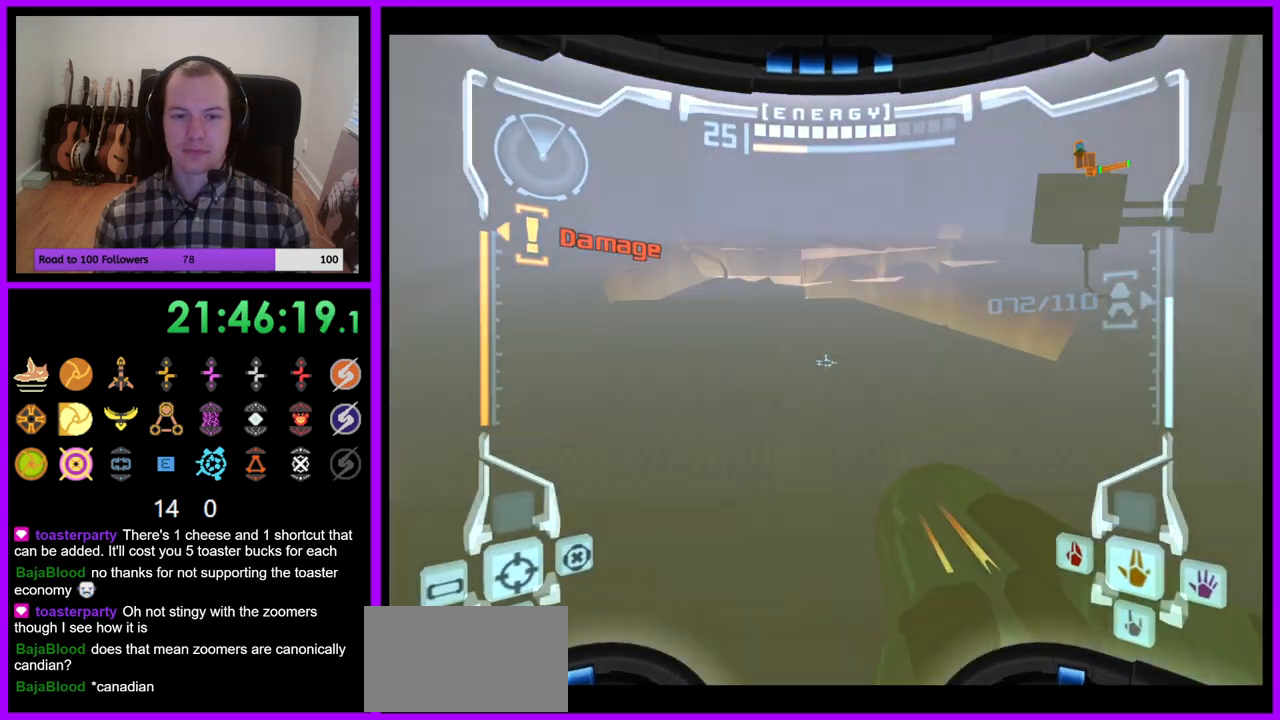
{"dt_ms": 1000, "buttons": ["L1"], "left_stick": "up", "right_stick": "center"}
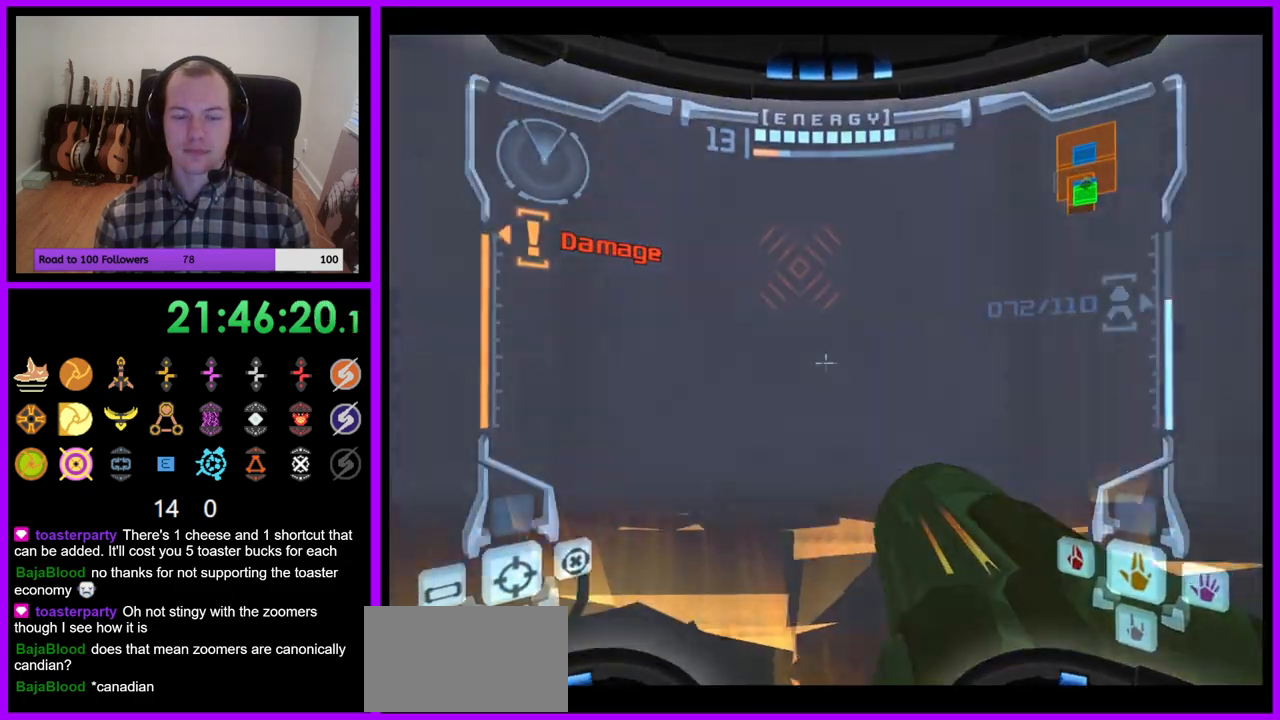
{"dt_ms": 500, "buttons": ["L1"], "left_stick": "up", "right_stick": "center", "events": []}
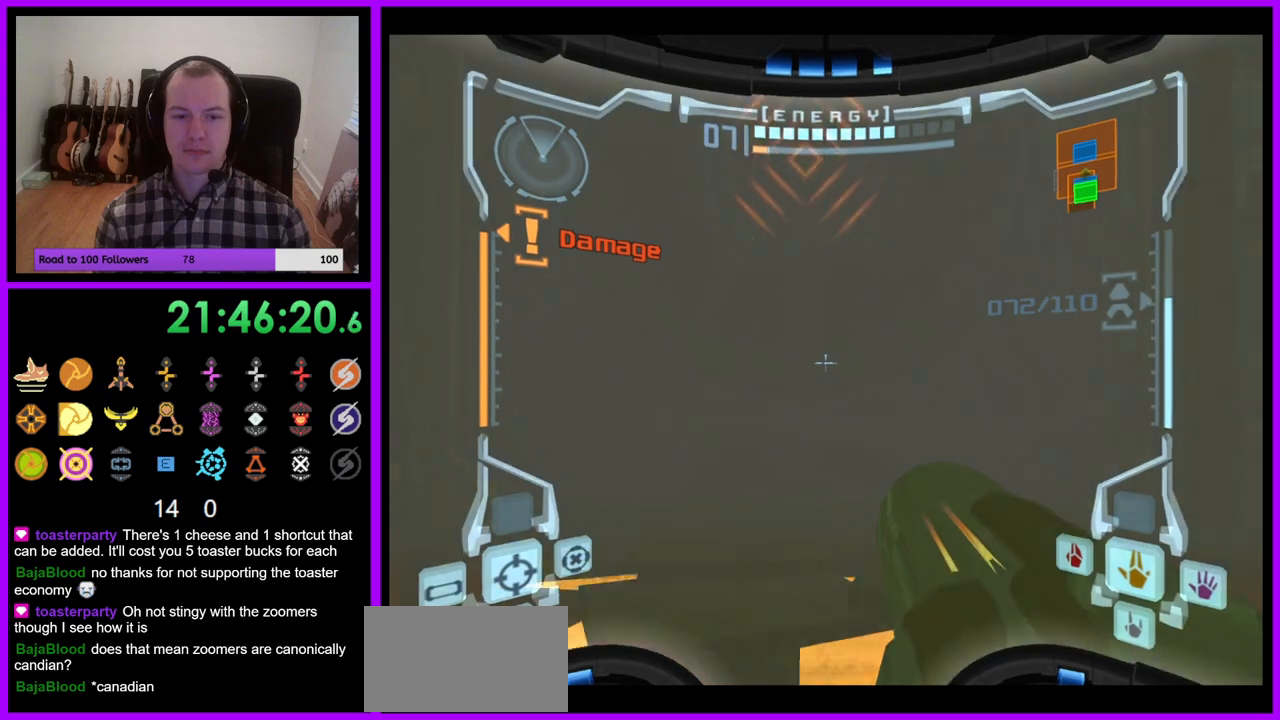
{"dt_ms": 500, "buttons": ["A", "L1"], "left_stick": "up", "right_stick": "center", "events": [[500, "A", "down"]]}
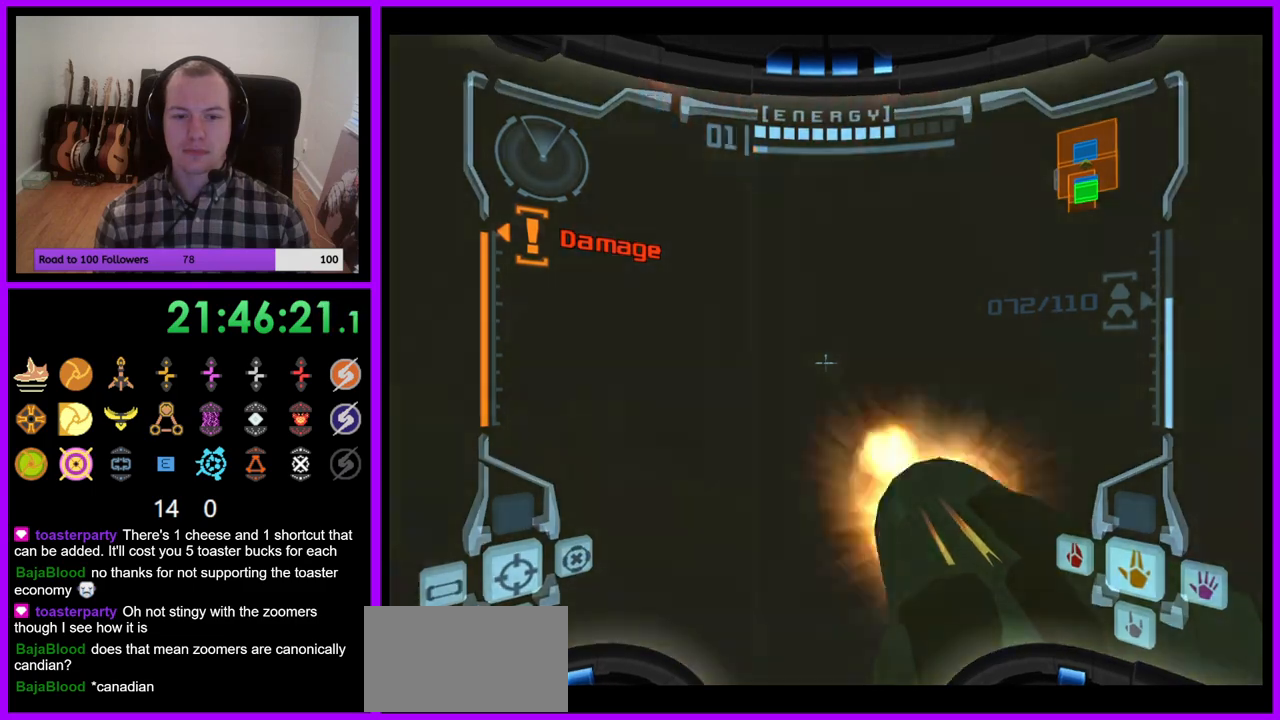
{"dt_ms": 500, "buttons": ["L1"], "left_stick": "center", "right_stick": "center", "events": [[50, "left_stick", "center"], [100, "A", "up"], [233, "A", "down"], [233, "left_stick", "down"], [267, "A", "up"], [317, "left_stick", "center"], [367, "A", "down"], [433, "A", "up"]]}
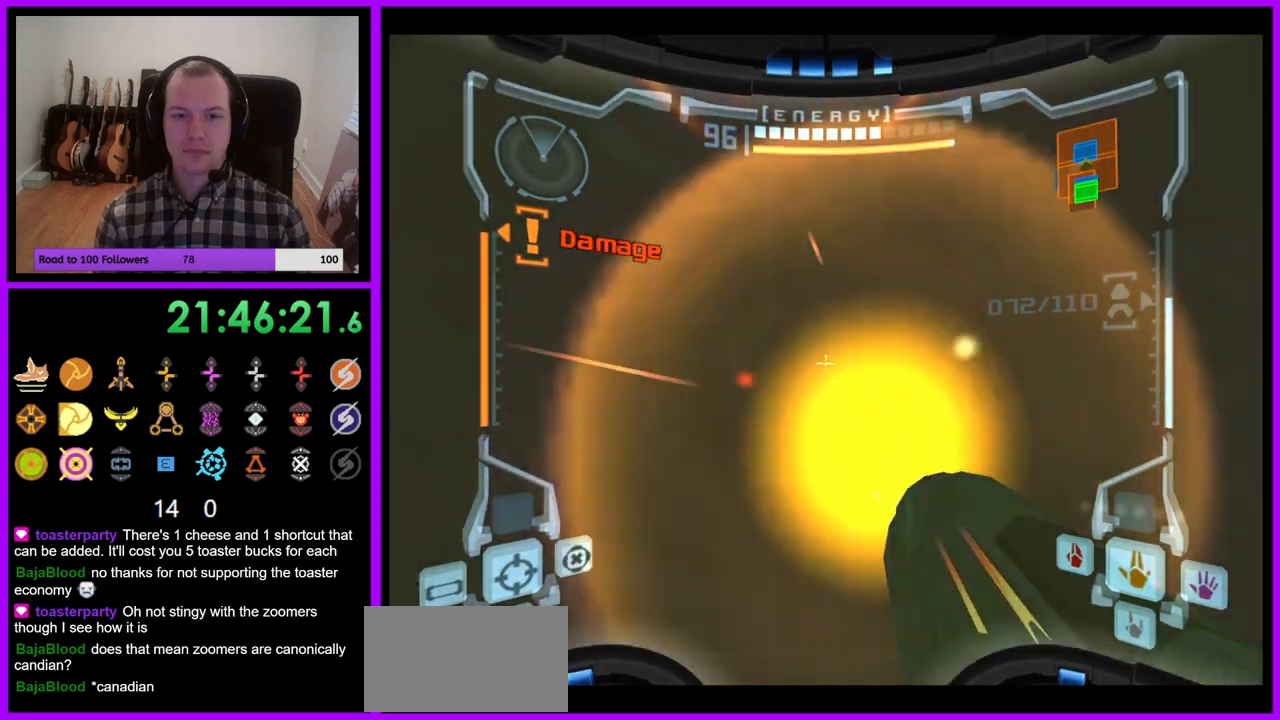
{"dt_ms": 500, "buttons": ["R1"], "left_stick": "center", "right_stick": "center", "events": [[250, "L1", "up"], [483, "R1", "down"]]}
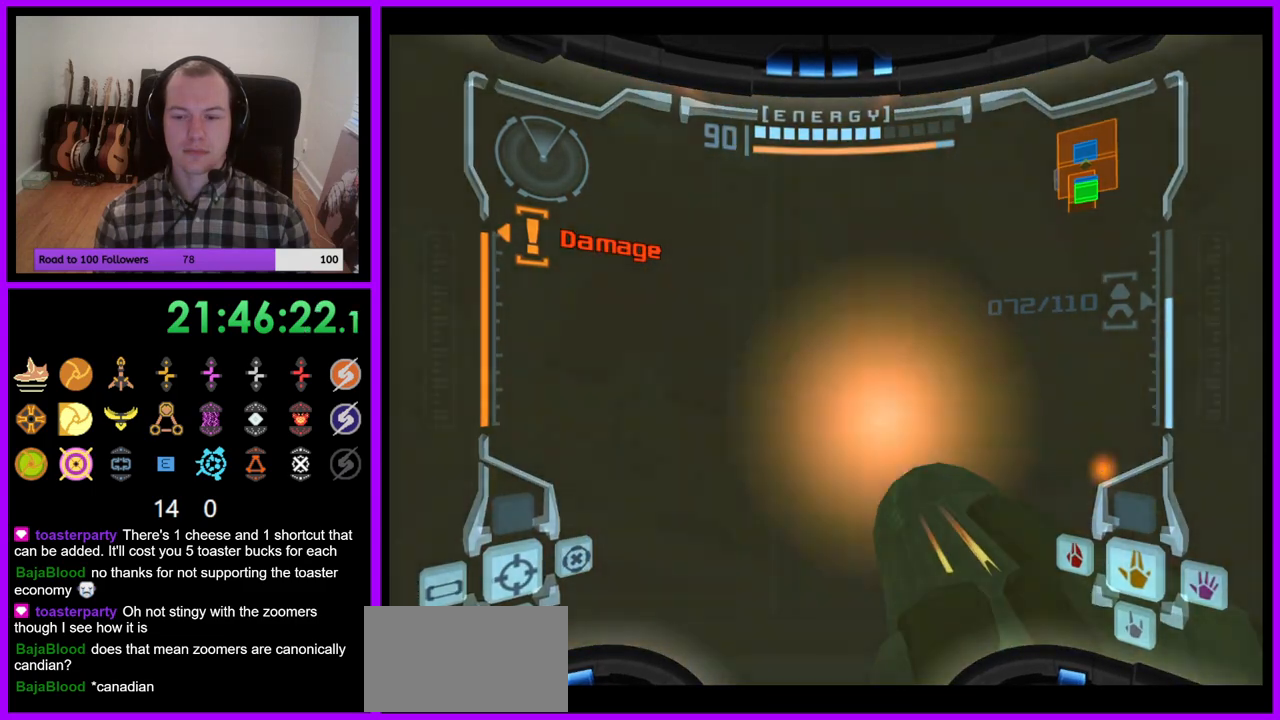
{"dt_ms": 500, "buttons": ["L1"], "left_stick": "center", "right_stick": "center", "events": [[83, "left_stick", "up"], [300, "R1", "up"], [317, "left_stick", "center"], [333, "L1", "down"]]}
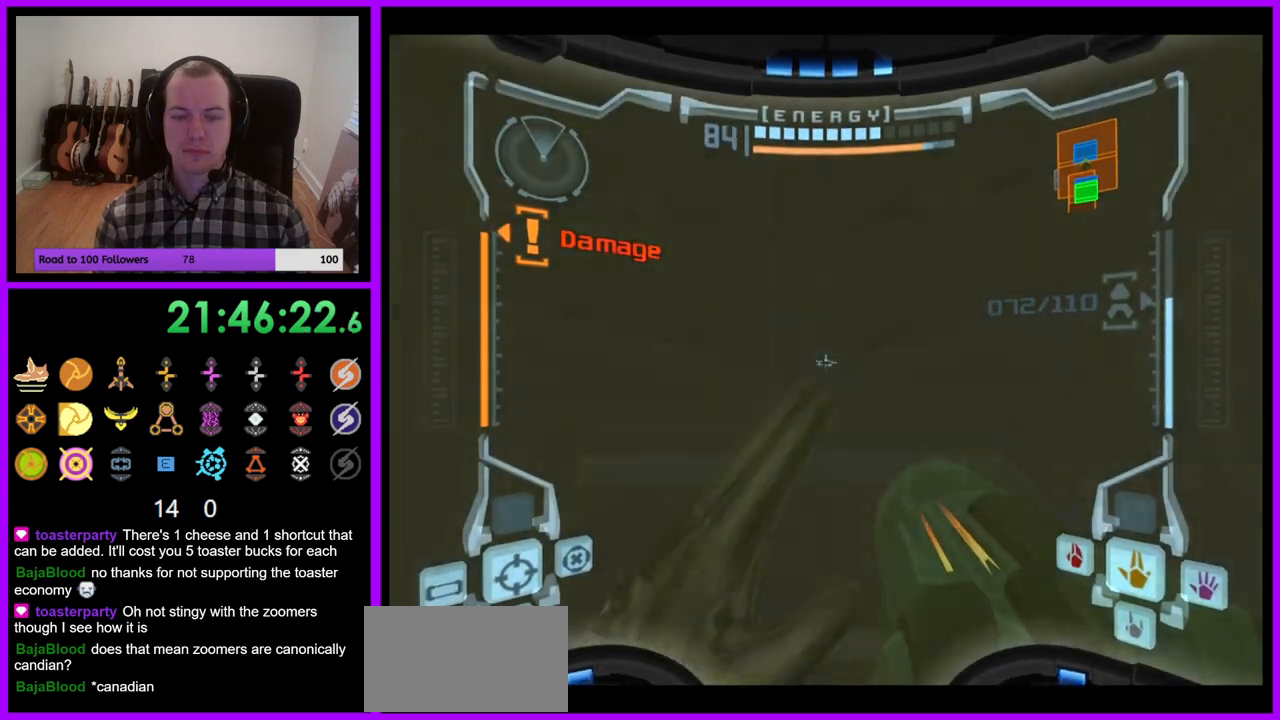
{"dt_ms": 500, "buttons": ["L1"], "left_stick": "center", "right_stick": "center", "events": [[200, "left_stick", "left"], [267, "left_stick", "center"]]}
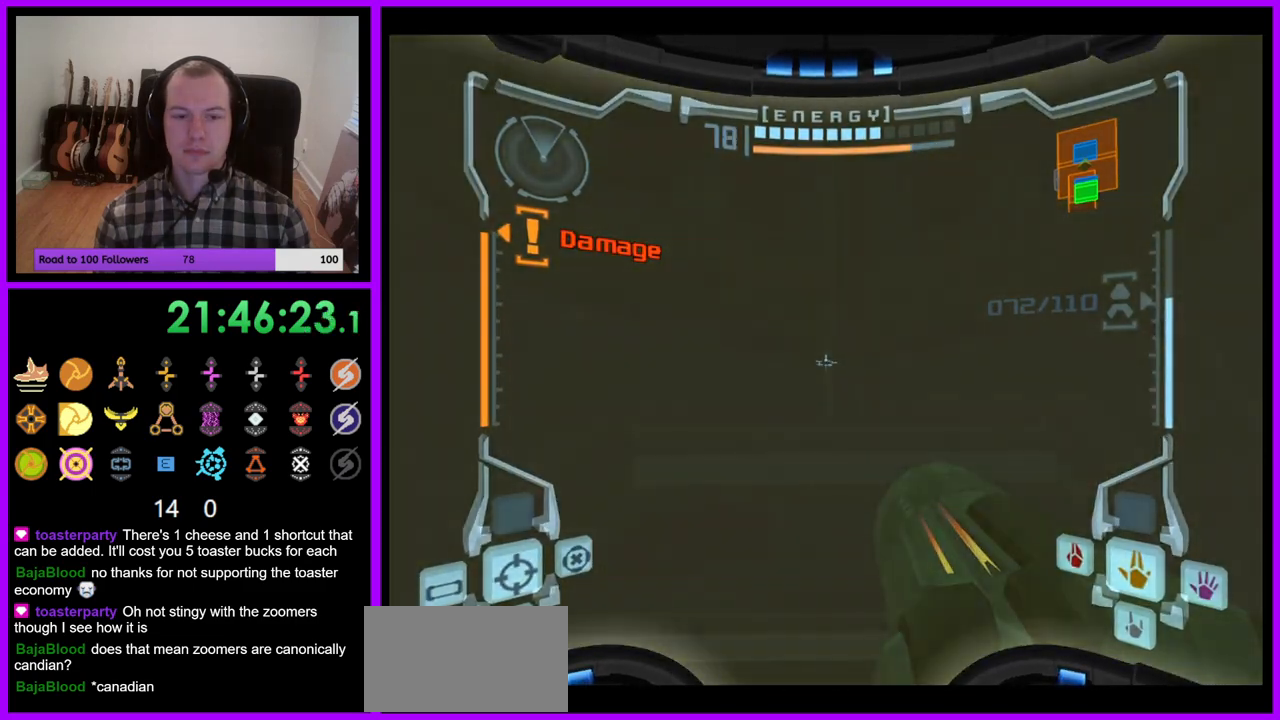
{"dt_ms": 500, "buttons": ["L1"], "left_stick": "up", "right_stick": "center", "events": [[500, "left_stick", "up"]]}
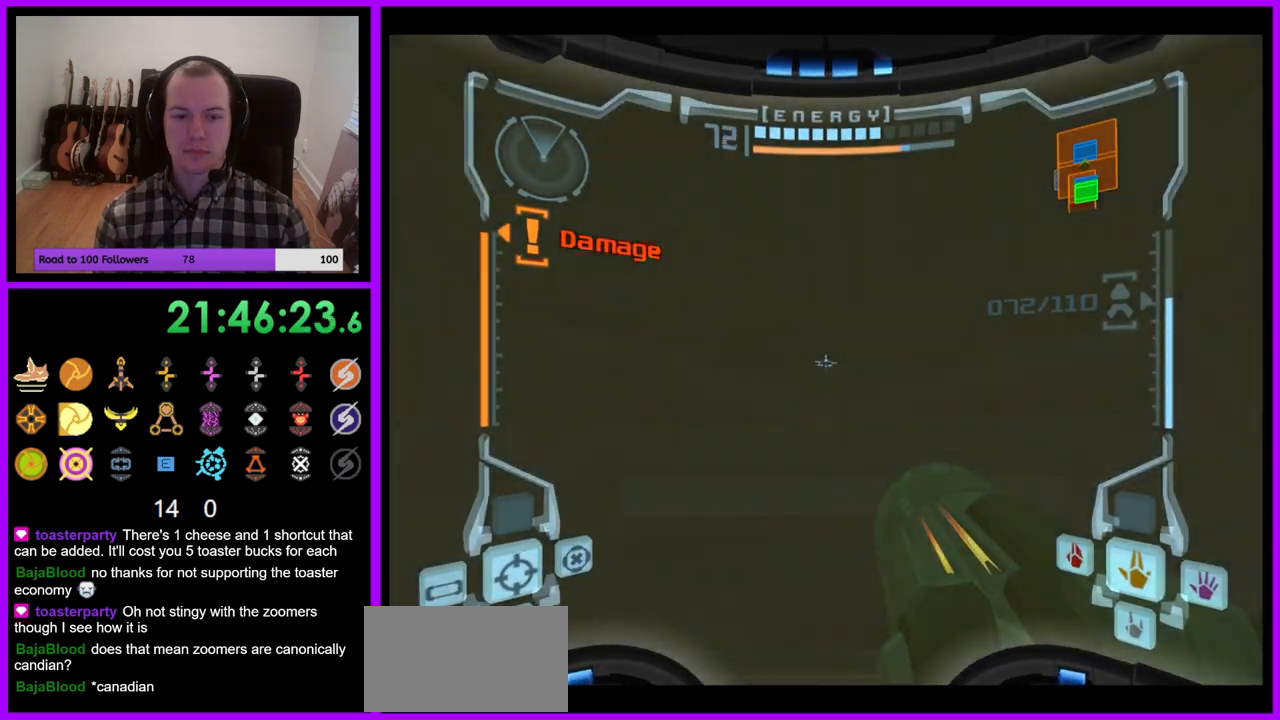
{"dt_ms": 500, "buttons": [], "left_stick": "right", "right_stick": "center", "events": [[150, "left_stick", "center"], [417, "L1", "up"], [450, "left_stick", "right"]]}
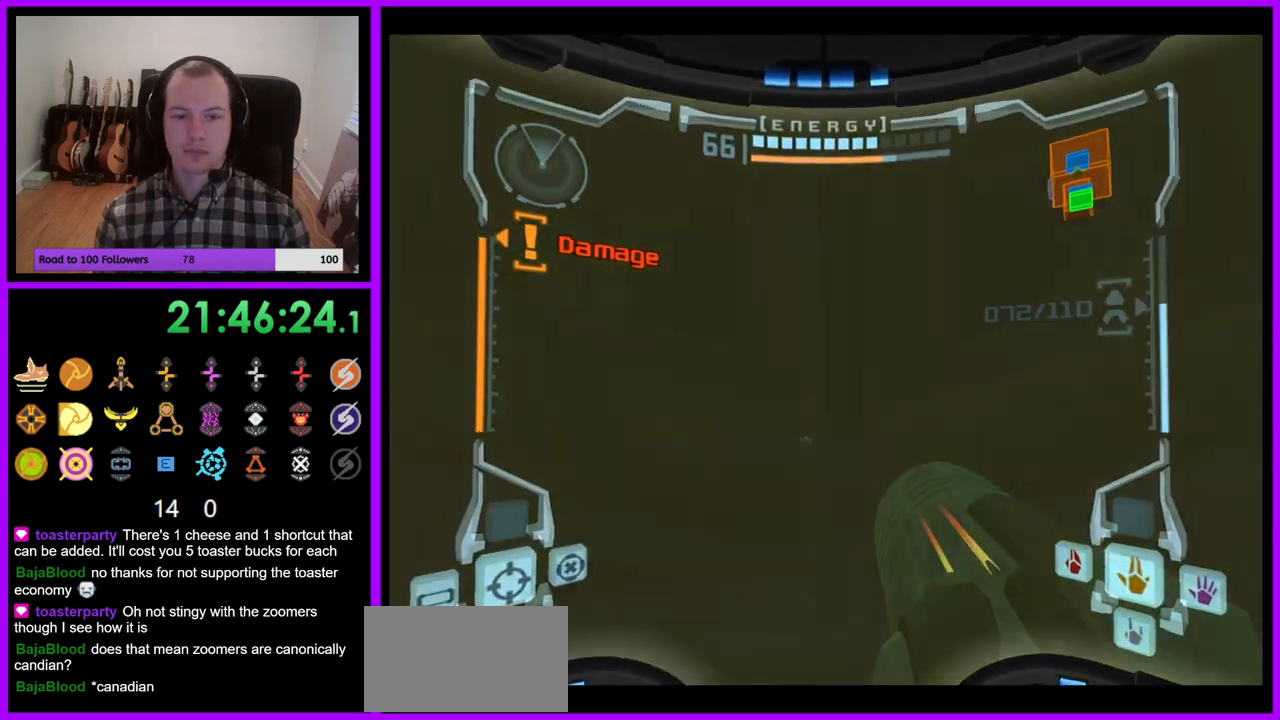
{"dt_ms": 500, "buttons": ["L1"], "left_stick": "center", "right_stick": "center", "events": [[50, "left_stick", "center"], [117, "L1", "down"], [250, "left_stick", "down"], [367, "left_stick", "center"]]}
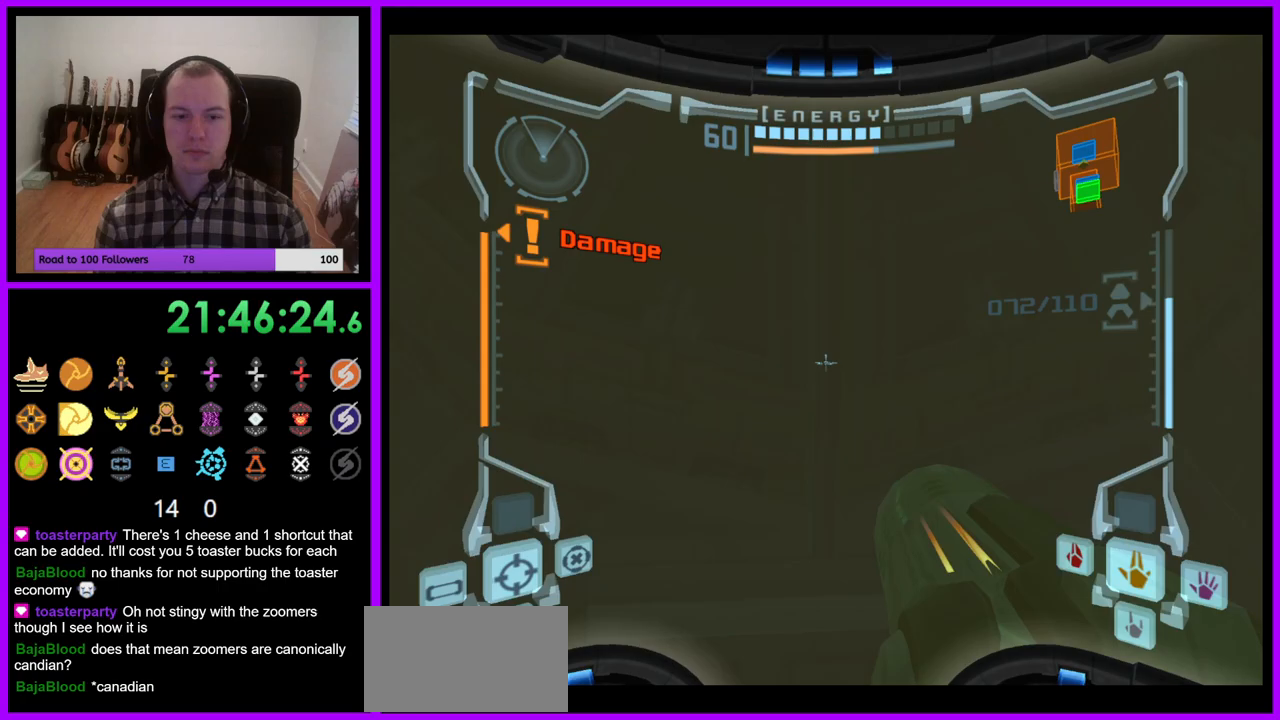
{"dt_ms": 500, "buttons": ["L1"], "left_stick": "up", "right_stick": "center", "events": [[400, "left_stick", "up"]]}
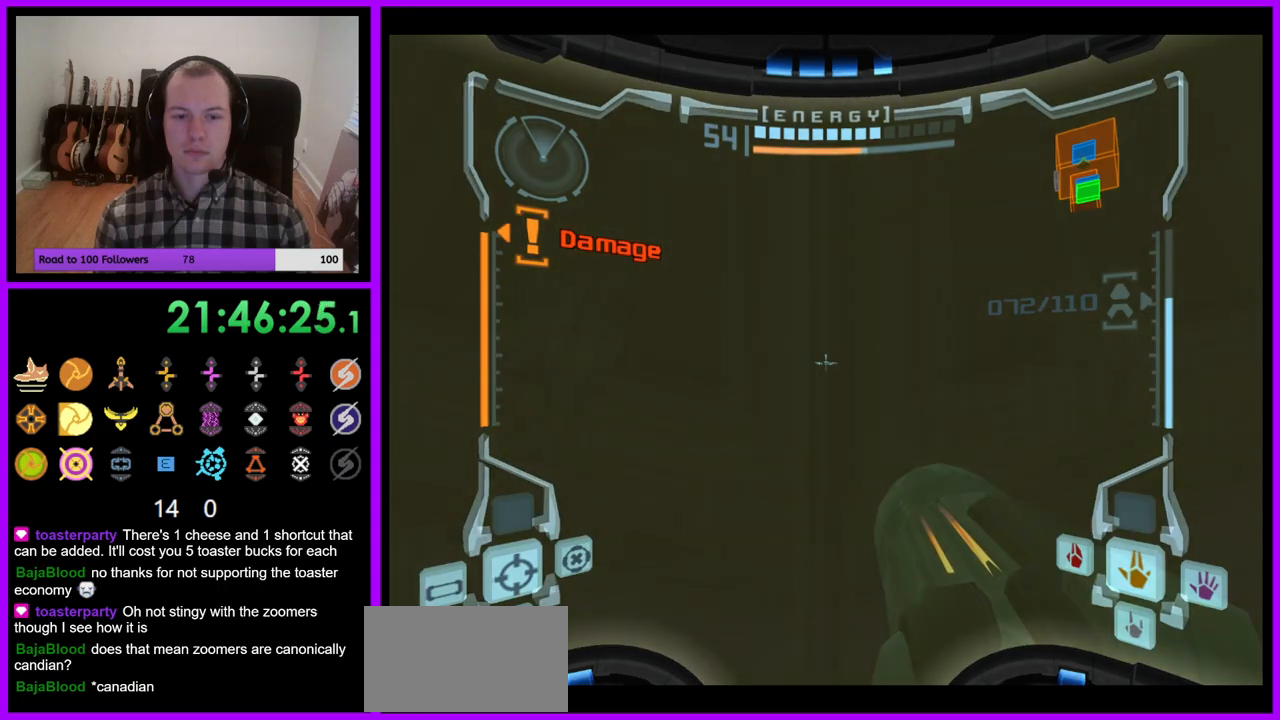
{"dt_ms": 500, "buttons": ["L1"], "left_stick": "center", "right_stick": "center", "events": [[83, "left_stick", "down"], [217, "left_stick", "center"], [267, "A", "down"], [333, "A", "up"], [433, "A", "down"], [483, "A", "up"]]}
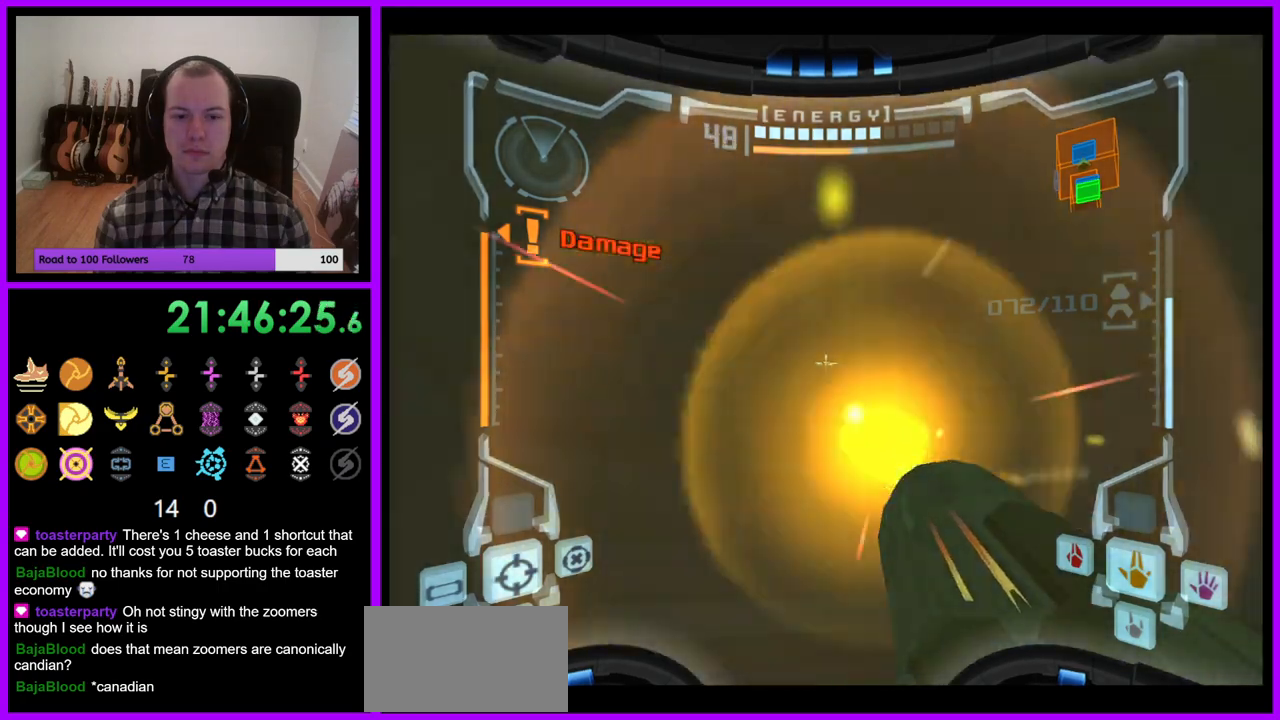
{"dt_ms": 500, "buttons": ["L1"], "left_stick": "center", "right_stick": "center", "events": [[67, "A", "down"], [150, "A", "up"], [217, "A", "down"], [317, "A", "up"], [400, "A", "down"], [467, "A", "up"]]}